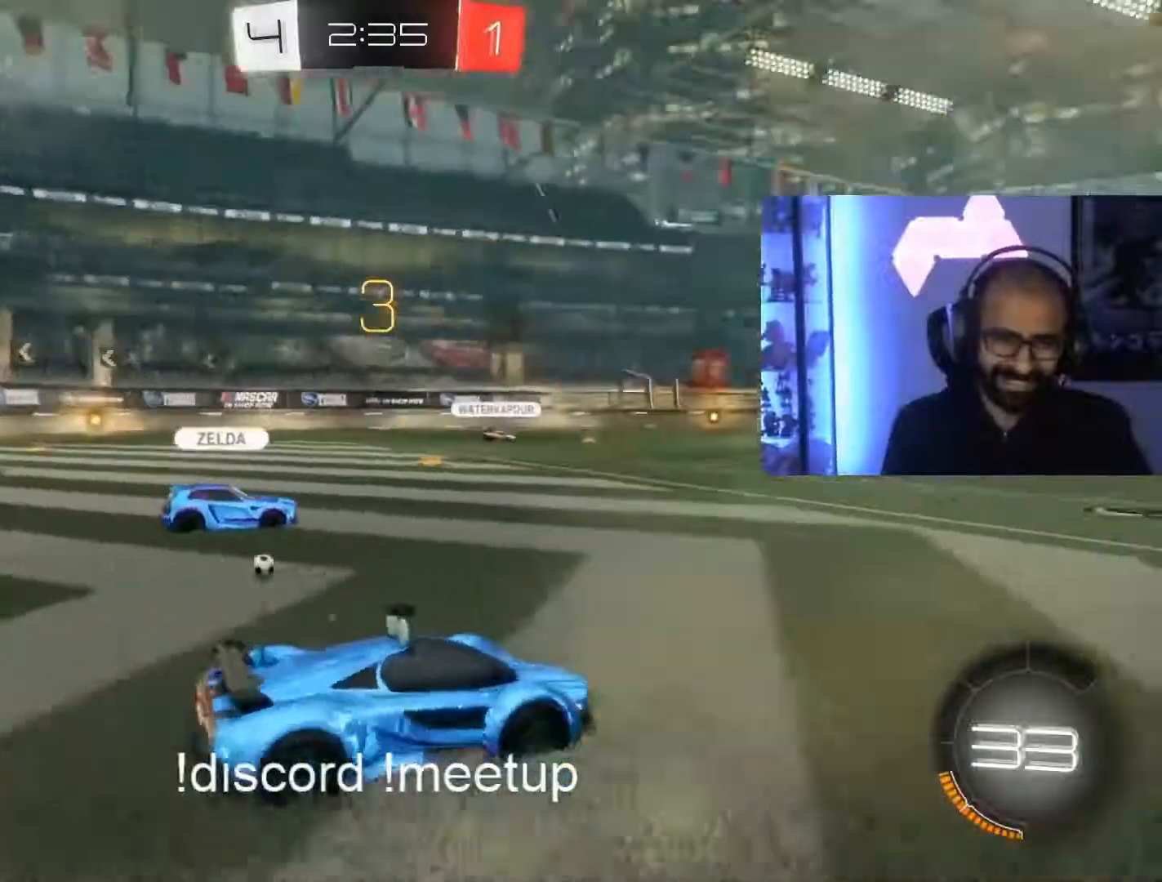
Gameplay with a controller (Xbox layout); each line is a JSON object with the inputs held at the frame after it. "events" lists button and stick changes between this image and that frame as [ms after this image, input, new state], when the widget could be followed in between. Not read: R3.
{"buttons": ["R2"], "left_stick": "center", "right_stick": "center", "events": [[200, "R2", "down"]]}
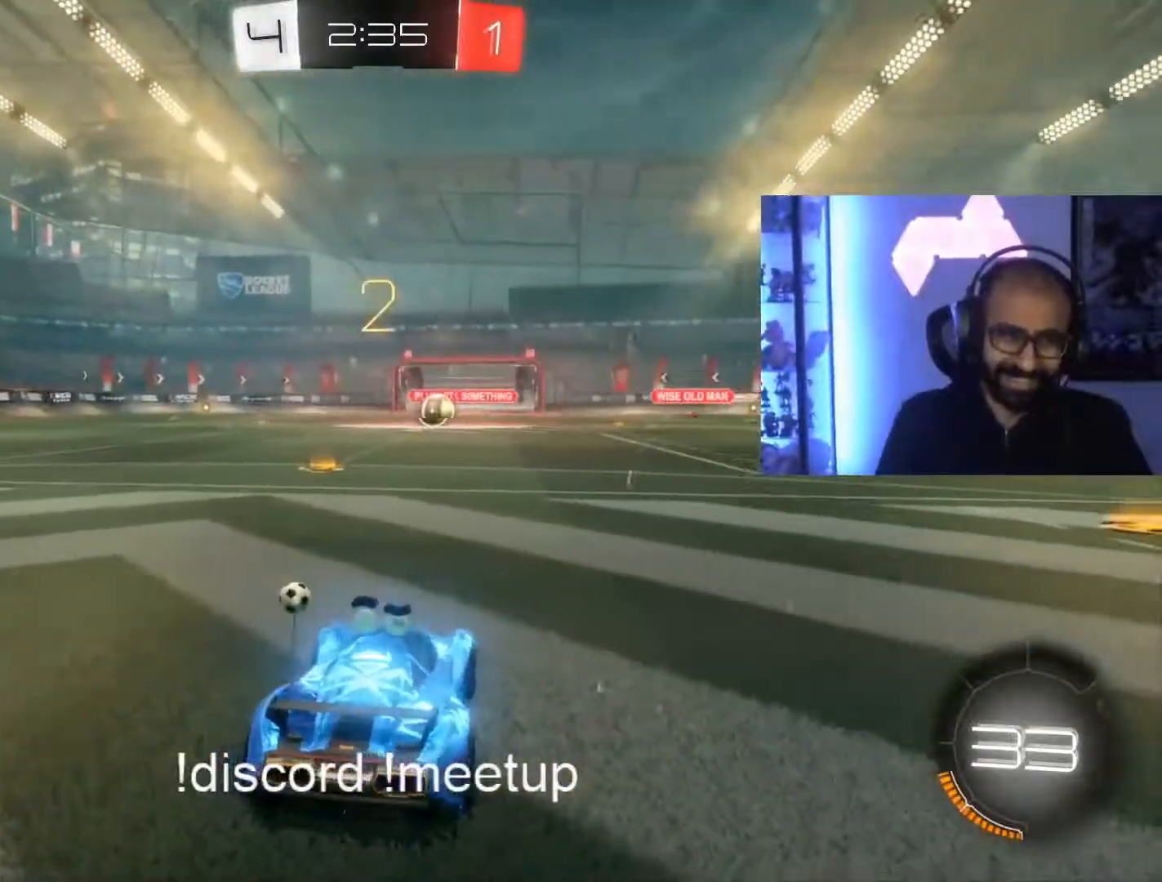
{"buttons": ["R2"], "left_stick": "center", "right_stick": "center", "events": []}
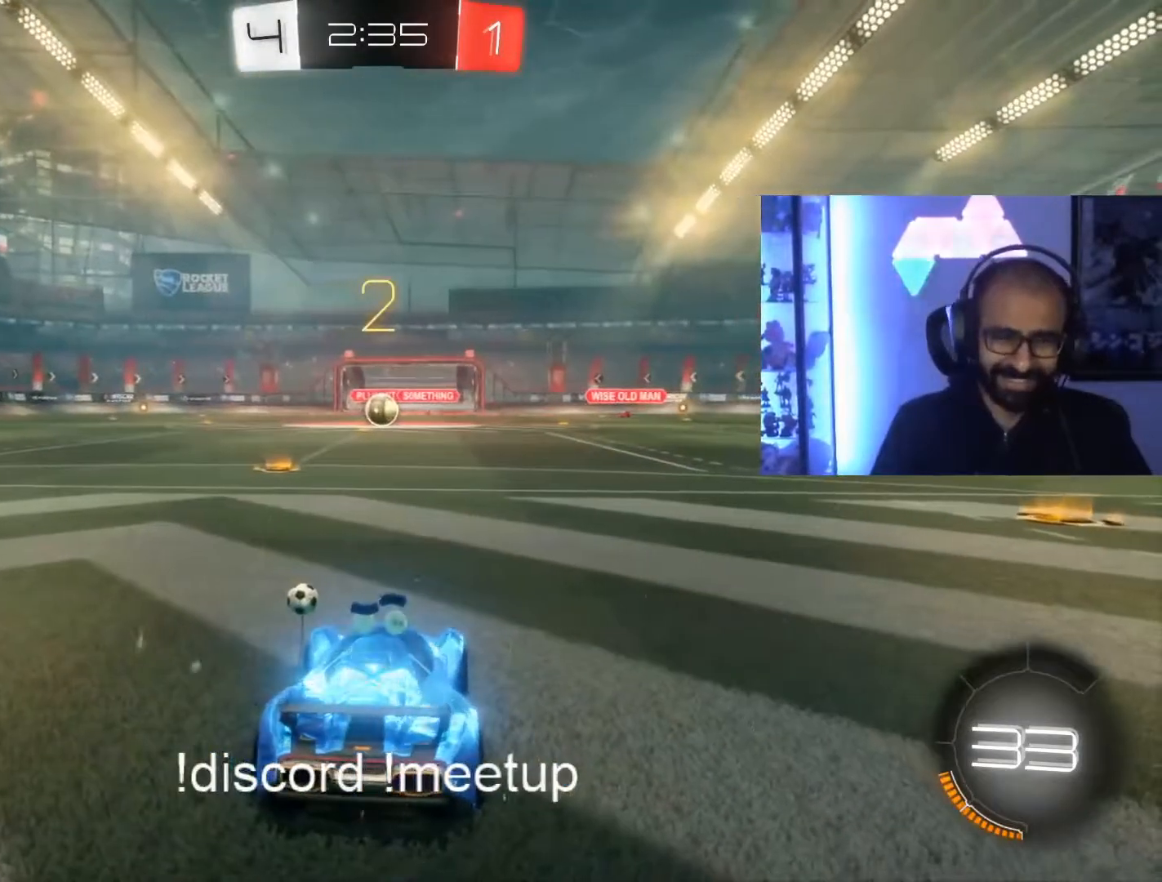
{"buttons": ["R2"], "left_stick": "center", "right_stick": "center", "events": []}
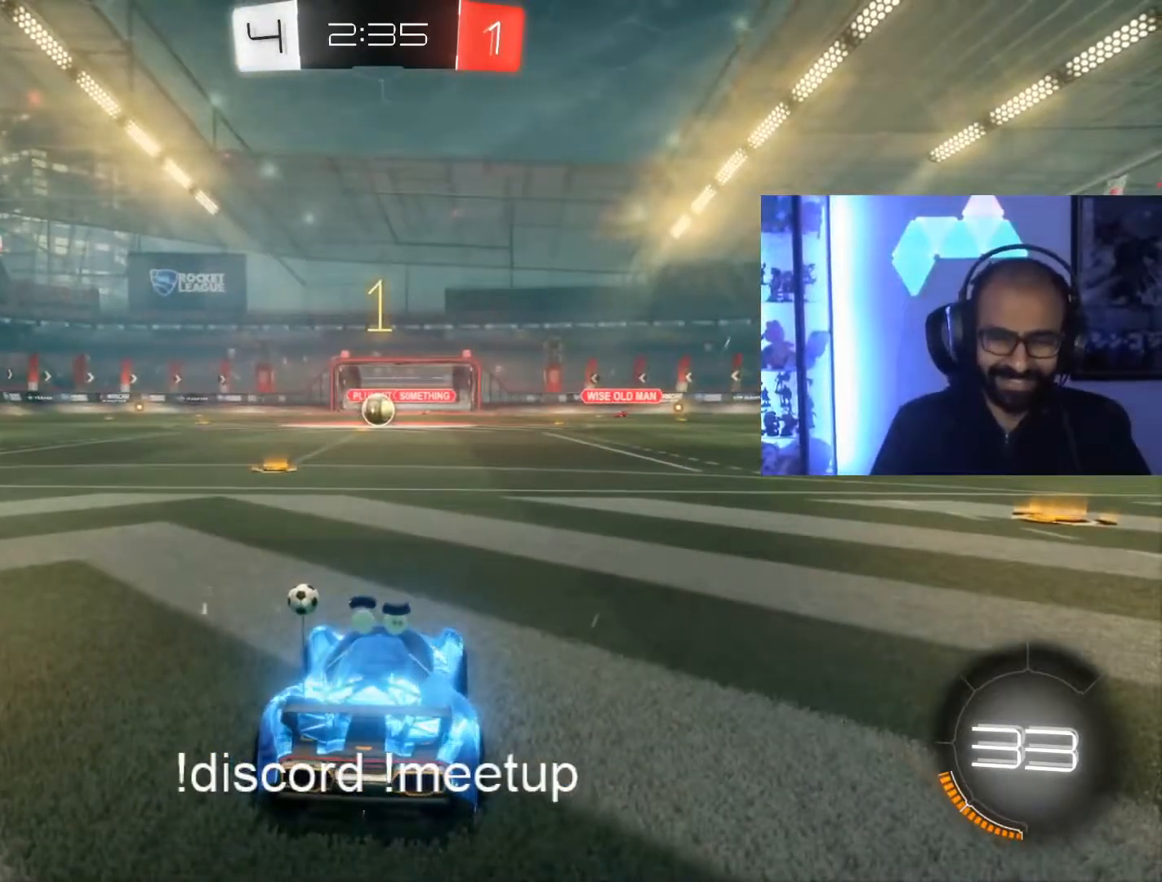
{"buttons": ["R2"], "left_stick": "left", "right_stick": "center", "events": [[183, "left_stick", "left"]]}
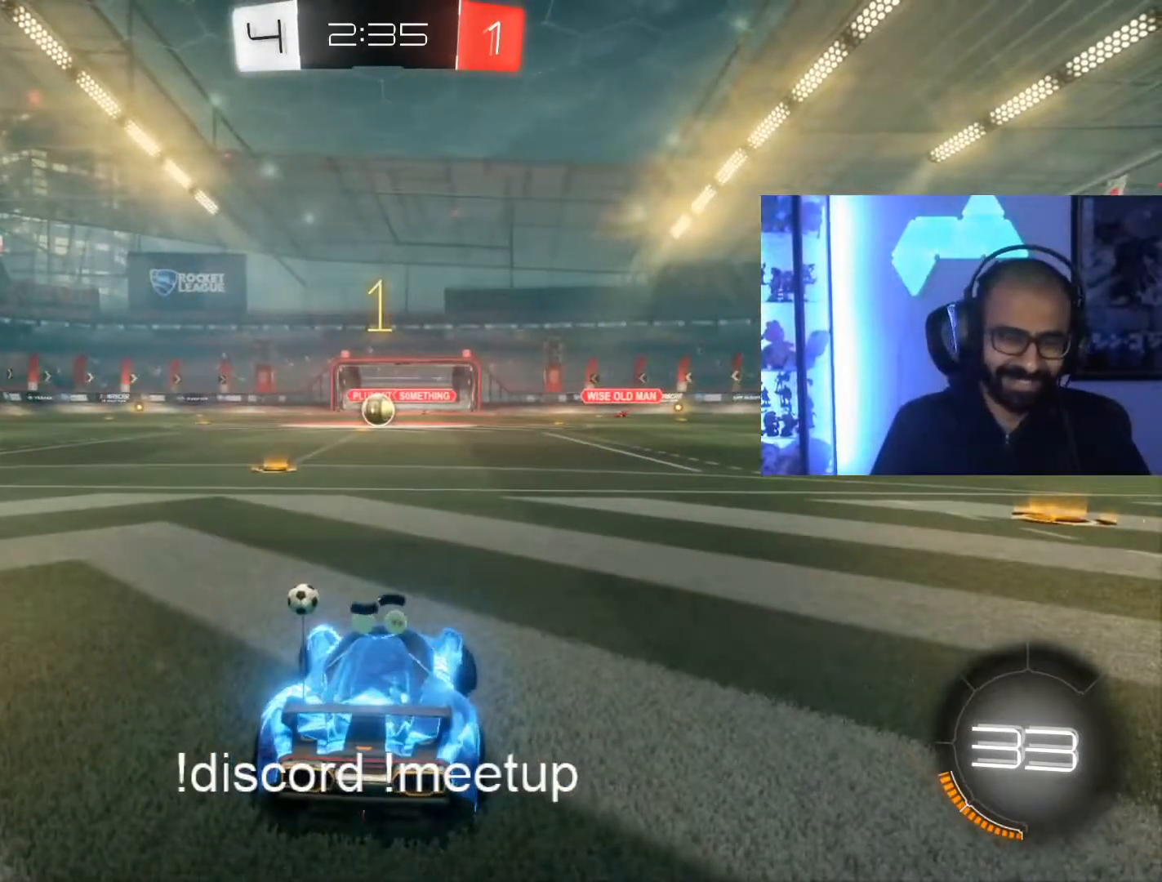
{"buttons": ["R2"], "left_stick": "center", "right_stick": "center", "events": [[233, "left_stick", "center"]]}
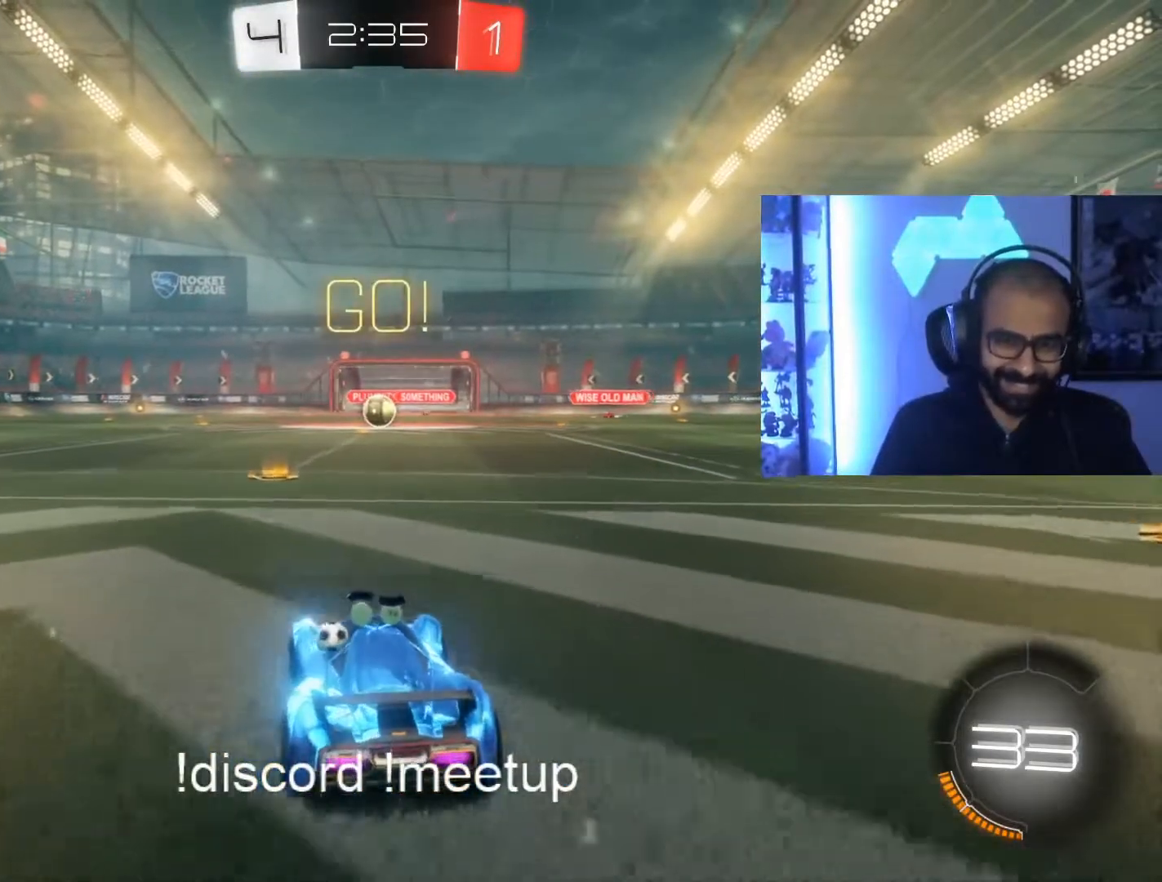
{"buttons": ["R2"], "left_stick": "center", "right_stick": "center", "events": [[33, "left_stick", "left"], [200, "left_stick", "center"]]}
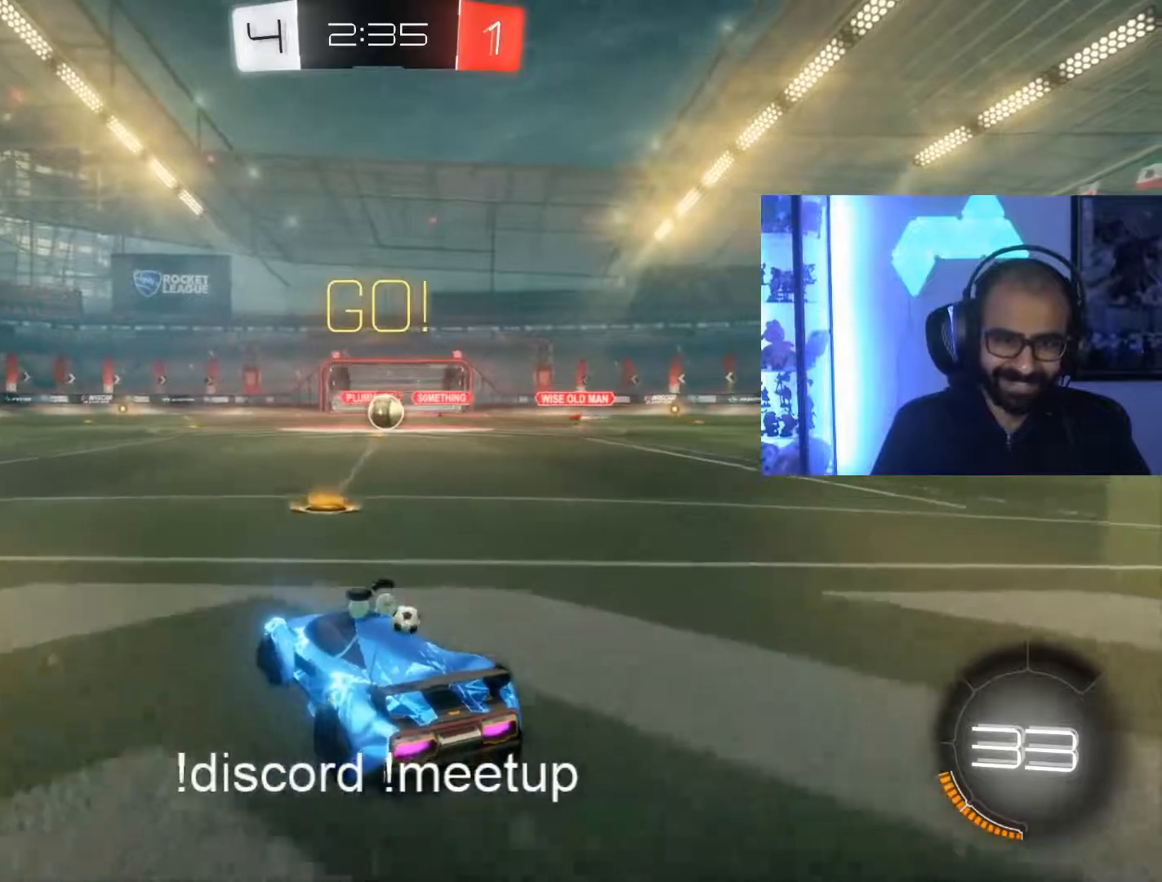
{"buttons": ["X", "R2"], "left_stick": "center", "right_stick": "center", "events": [[17, "left_stick", "right"], [283, "left_stick", "center"], [417, "X", "down"]]}
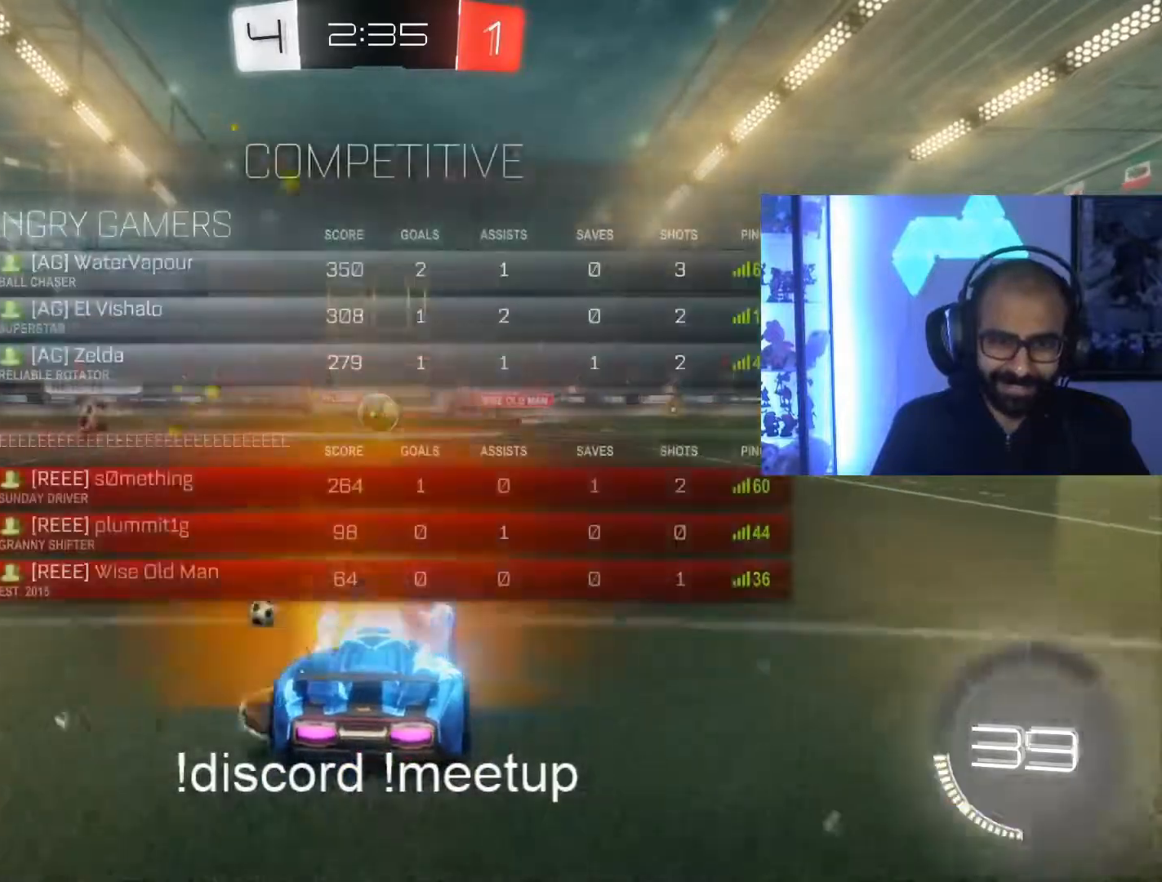
{"buttons": ["R2"], "left_stick": "center", "right_stick": "center", "events": [[167, "X", "up"], [200, "left_stick", "left"], [333, "left_stick", "center"]]}
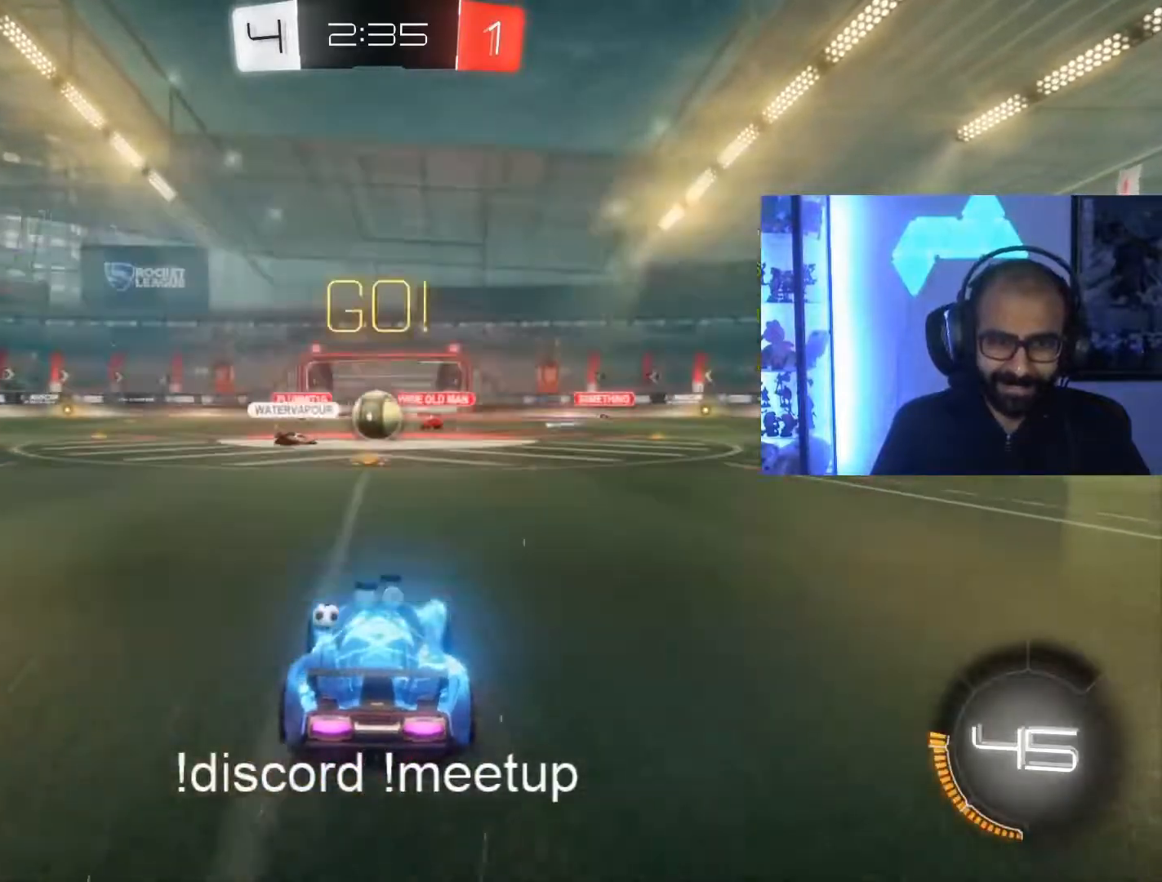
{"buttons": ["R2"], "left_stick": "right", "right_stick": "center", "events": [[483, "left_stick", "right"]]}
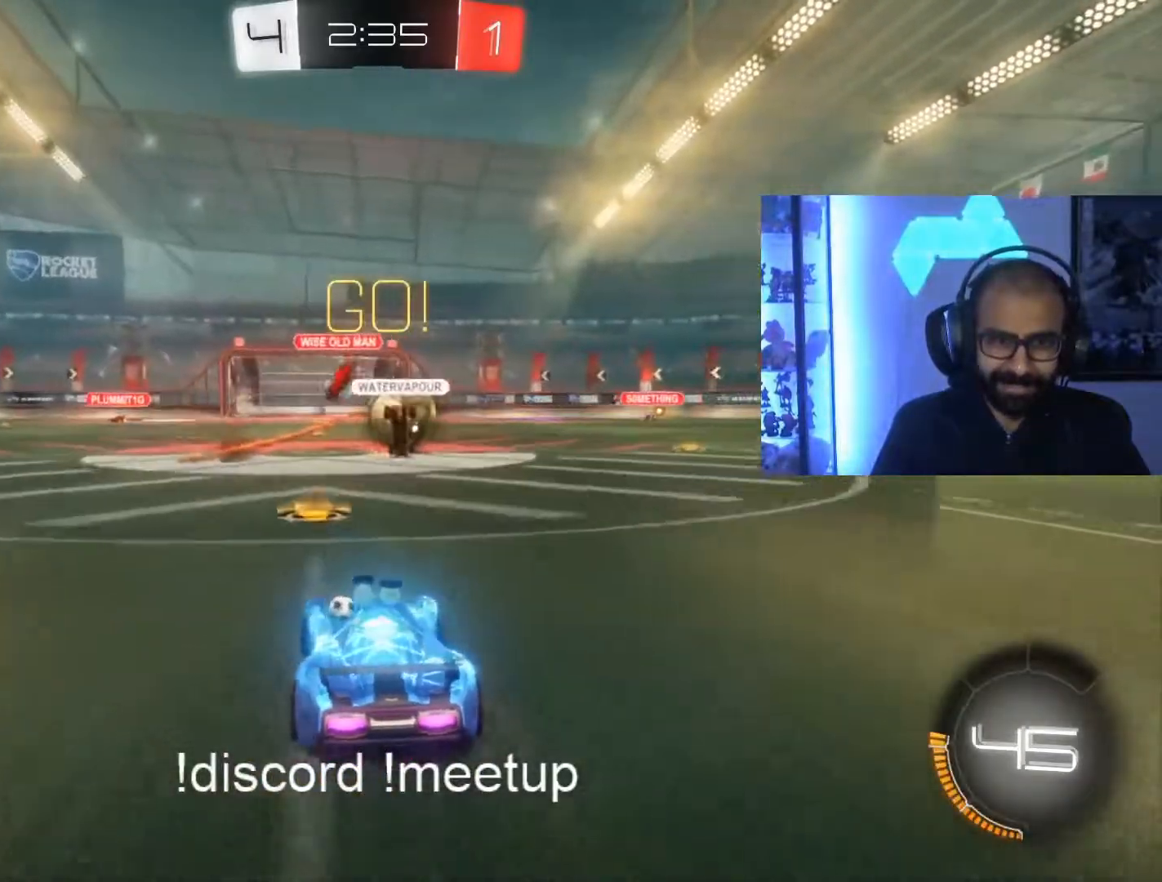
{"buttons": ["B", "R2"], "left_stick": "left", "right_stick": "center", "events": [[17, "L1", "down"], [117, "L1", "up"], [200, "B", "down"], [200, "left_stick", "center"], [333, "left_stick", "right"], [383, "A", "down"], [433, "A", "up"], [483, "left_stick", "left"]]}
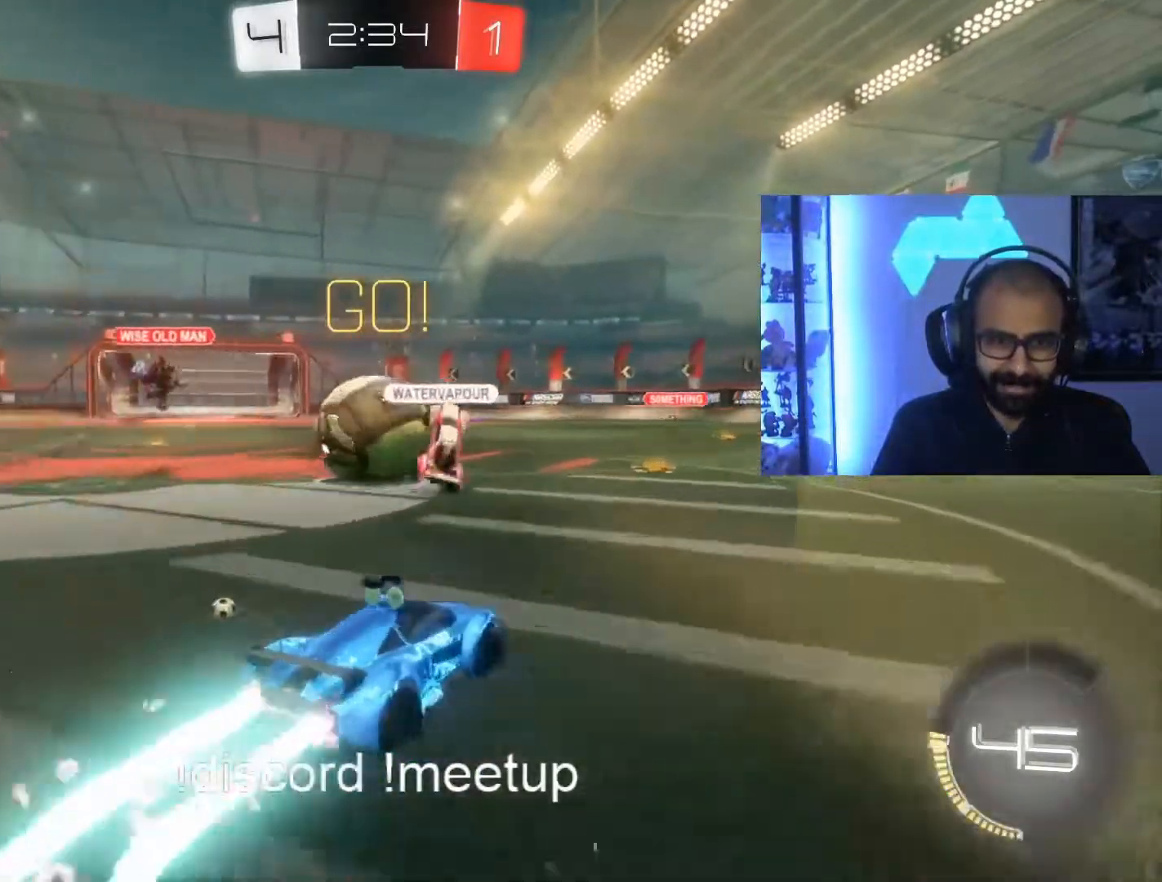
{"buttons": ["R2"], "left_stick": "left", "right_stick": "center", "events": [[233, "B", "up"]]}
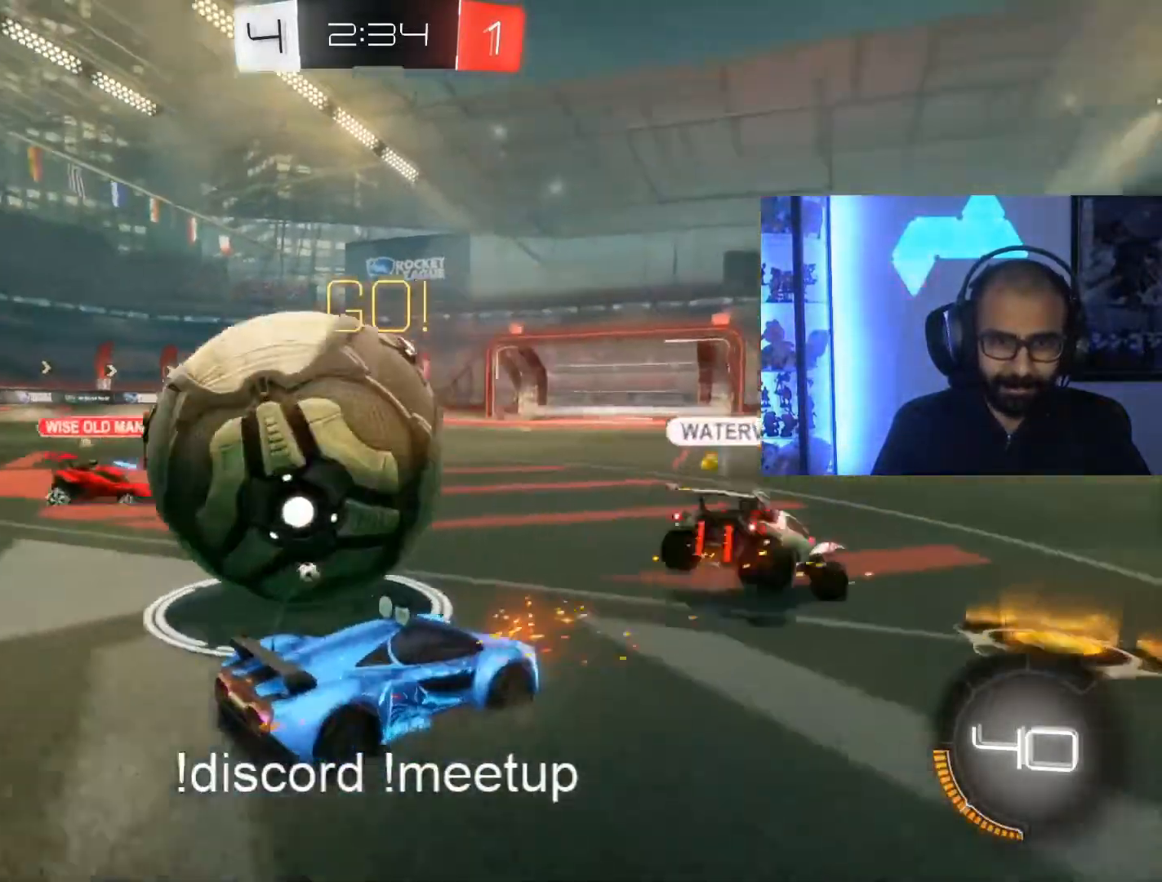
{"buttons": ["L2"], "left_stick": "left", "right_stick": "center", "events": [[433, "L2", "down"], [433, "R2", "up"]]}
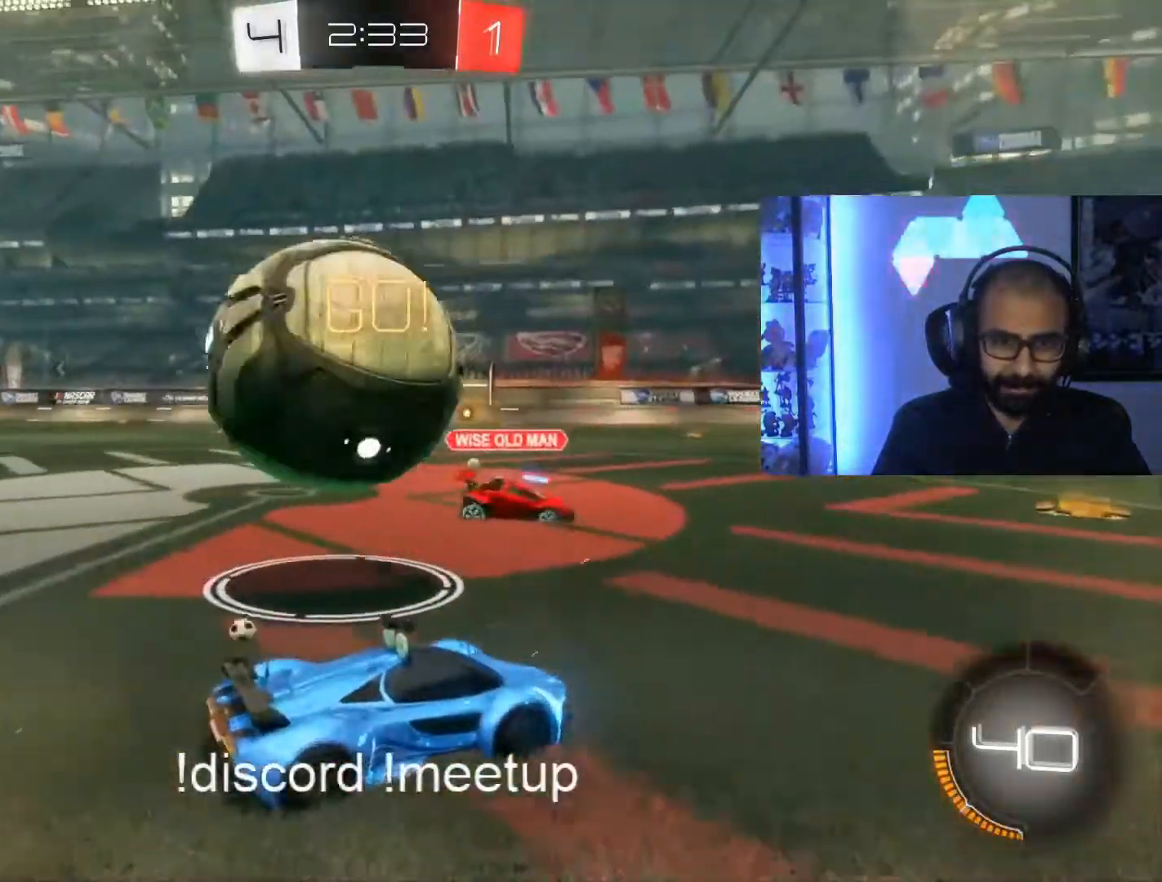
{"buttons": ["R2"], "left_stick": "left", "right_stick": "center", "events": [[133, "L2", "up"], [133, "R2", "down"]]}
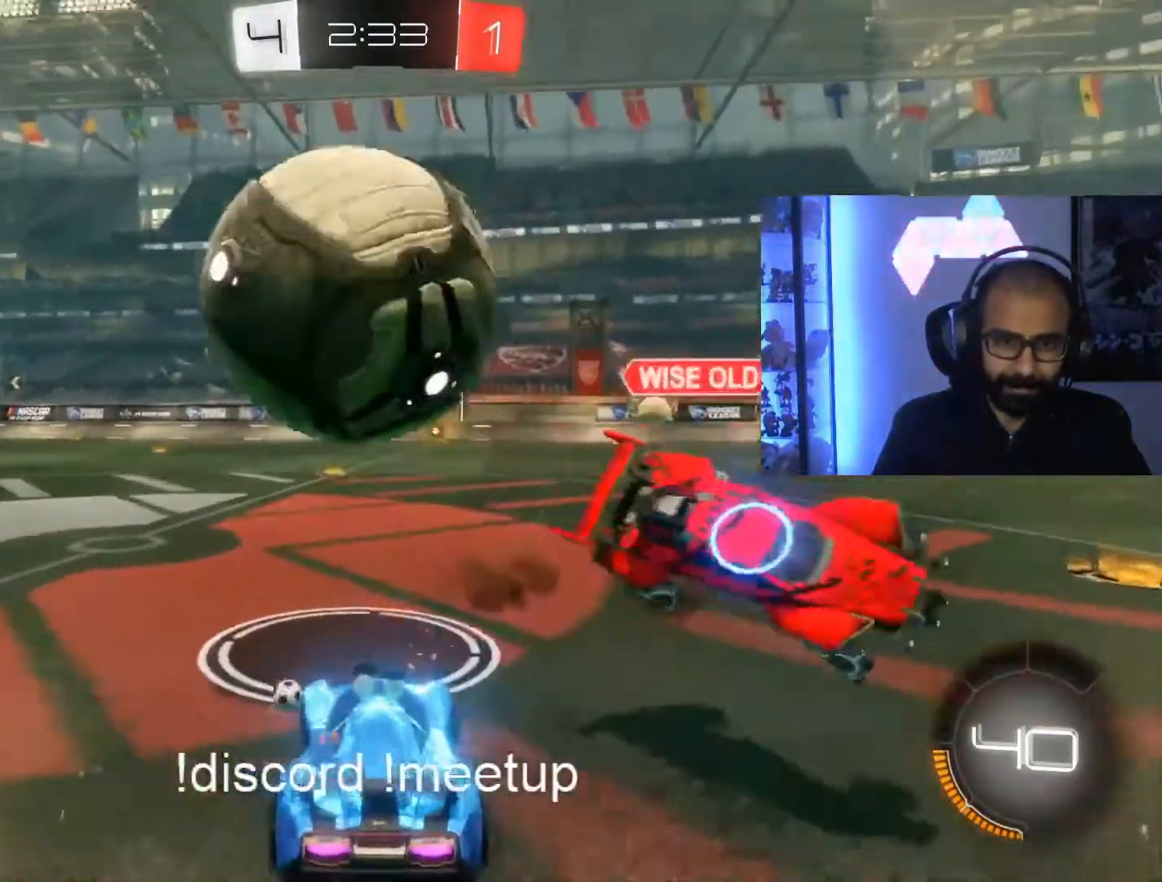
{"buttons": ["R2"], "left_stick": "left", "right_stick": "center", "events": []}
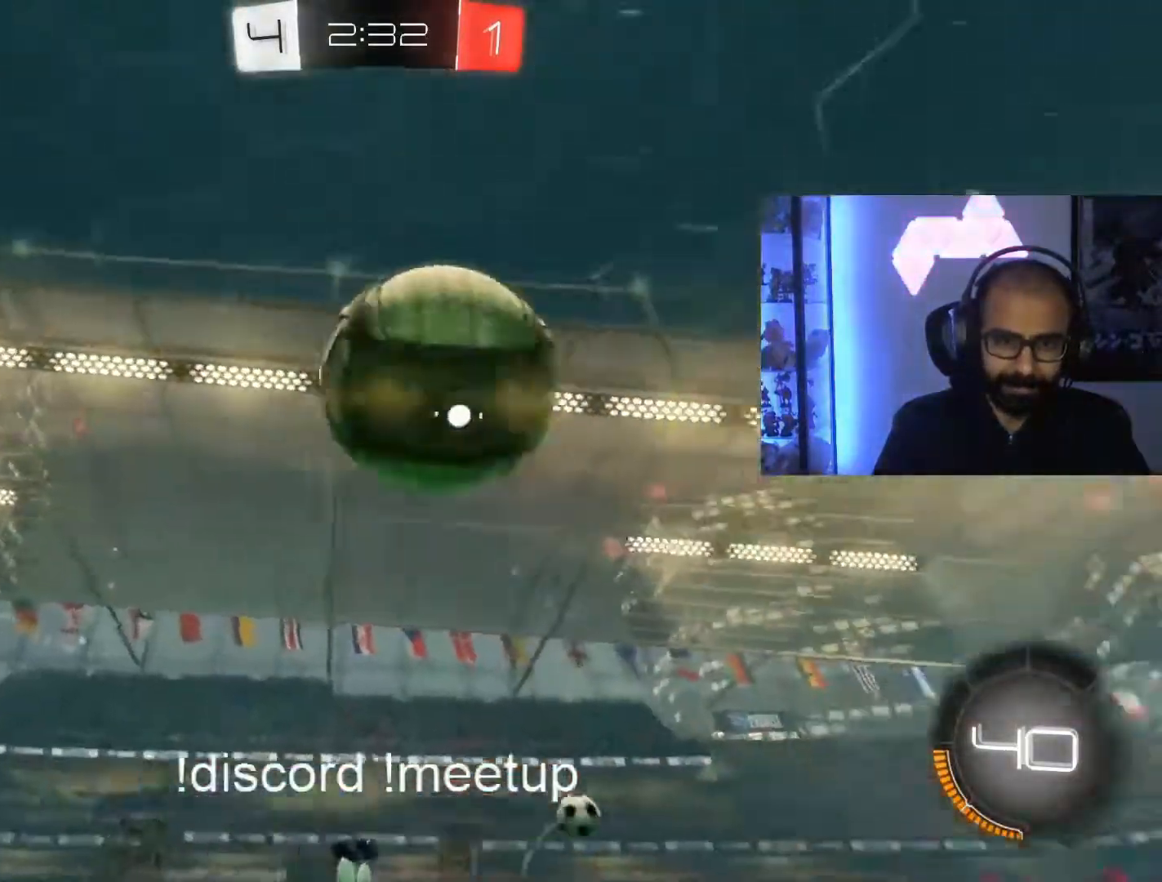
{"buttons": ["R2"], "left_stick": "up-right", "right_stick": "center", "events": [[233, "A", "down"], [233, "left_stick", "up"], [333, "left_stick", "up-right"], [433, "A", "up"]]}
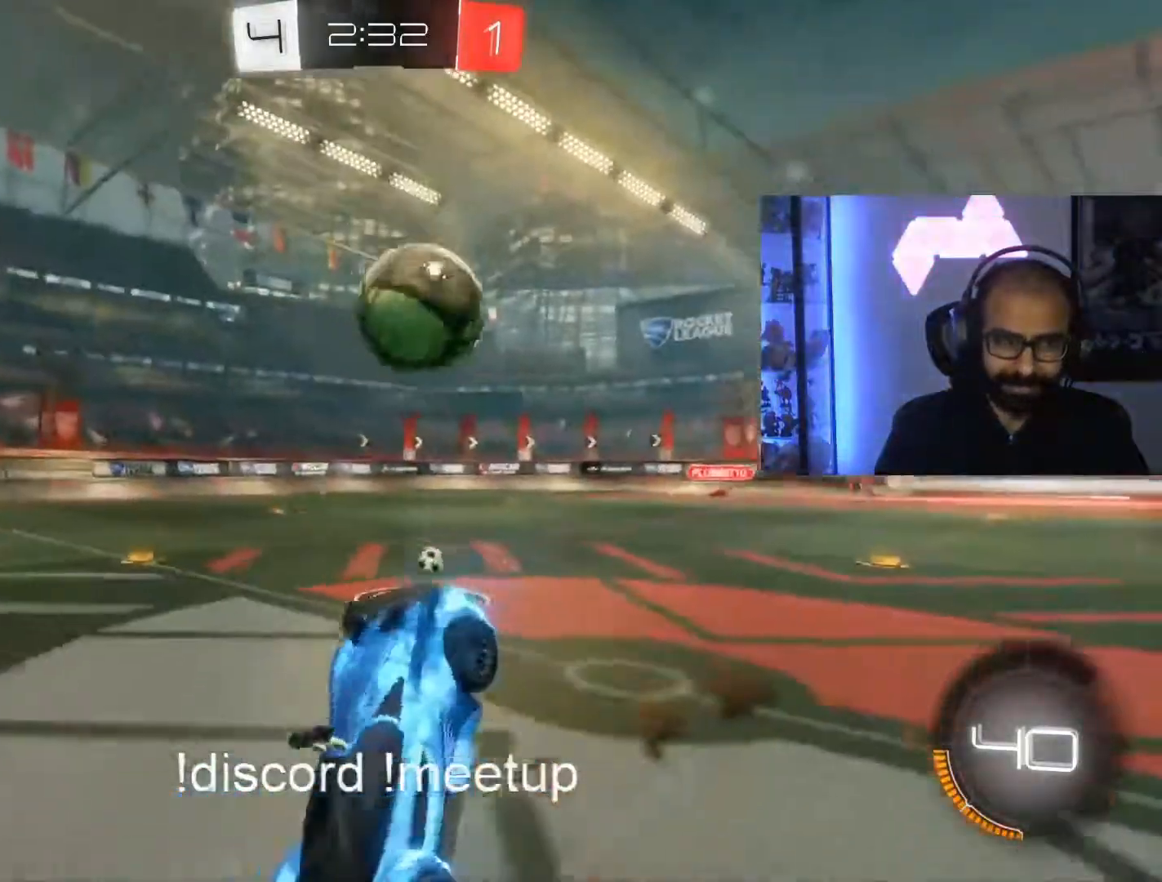
{"buttons": ["R2"], "left_stick": "center", "right_stick": "center", "events": [[100, "left_stick", "center"]]}
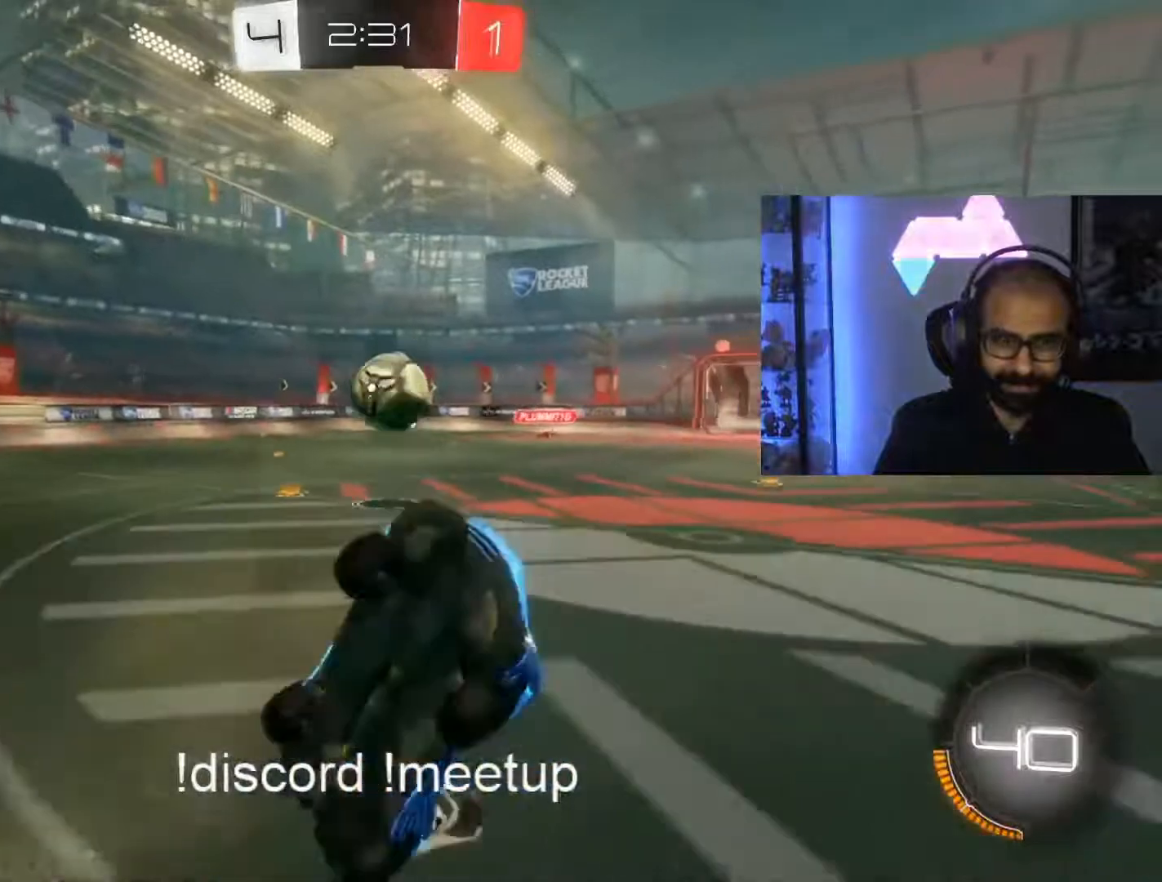
{"buttons": ["R2"], "left_stick": "center", "right_stick": "center", "events": []}
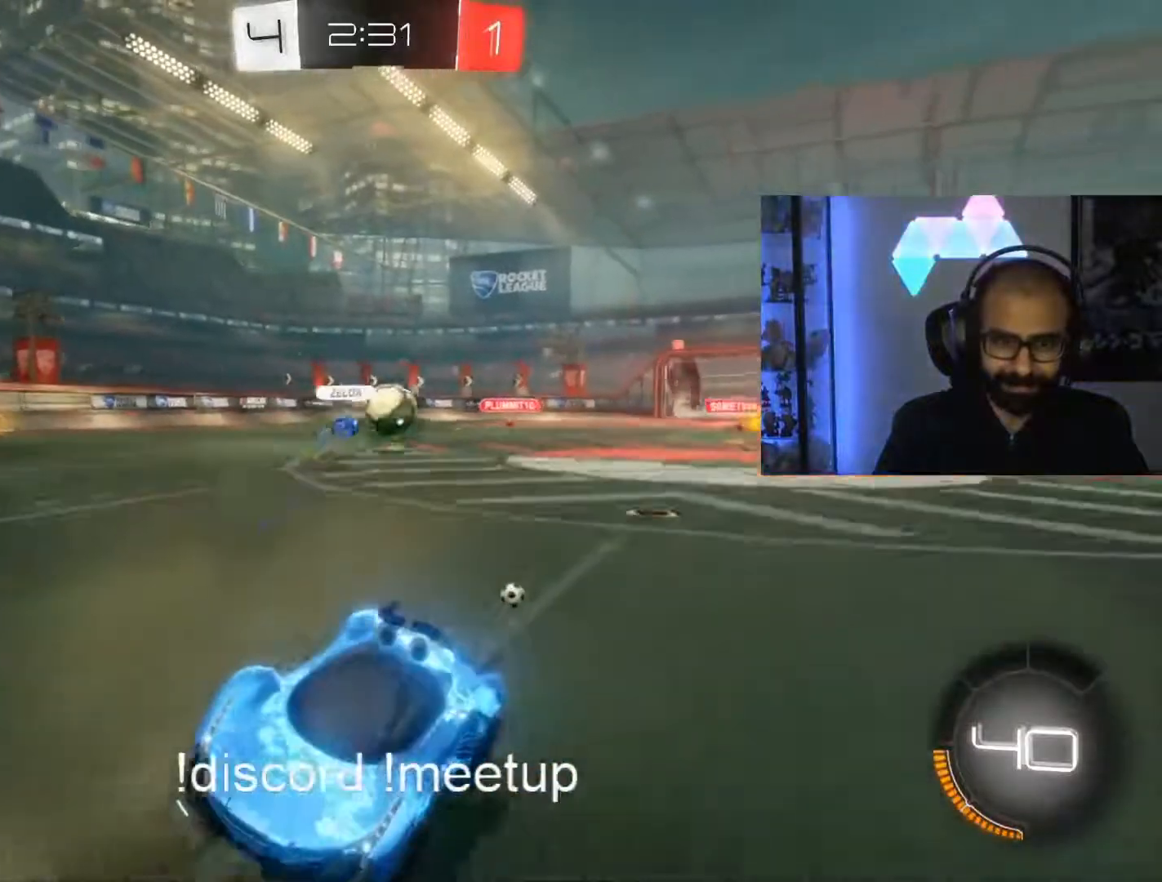
{"buttons": ["R2"], "left_stick": "right", "right_stick": "center", "events": [[33, "left_stick", "right"], [117, "L1", "down"], [217, "L1", "up"]]}
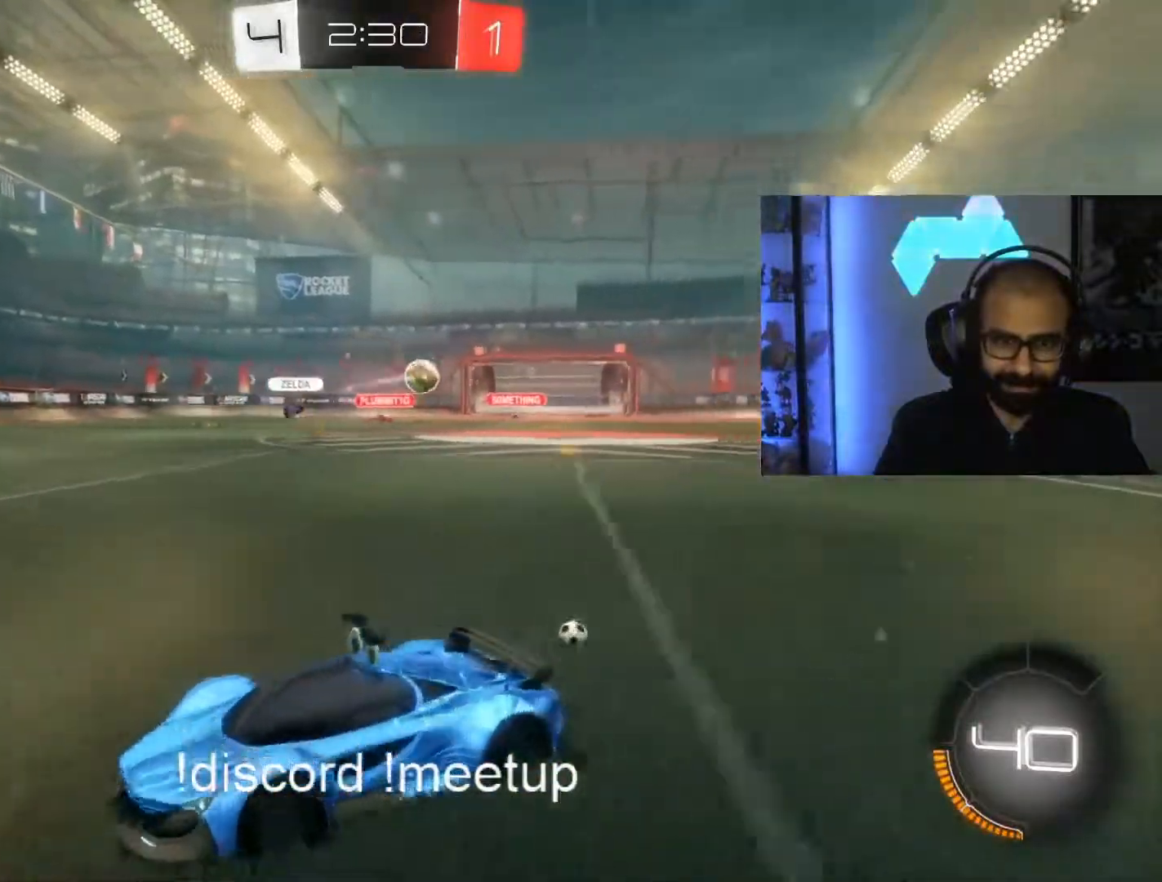
{"buttons": ["R2"], "left_stick": "right", "right_stick": "center", "events": []}
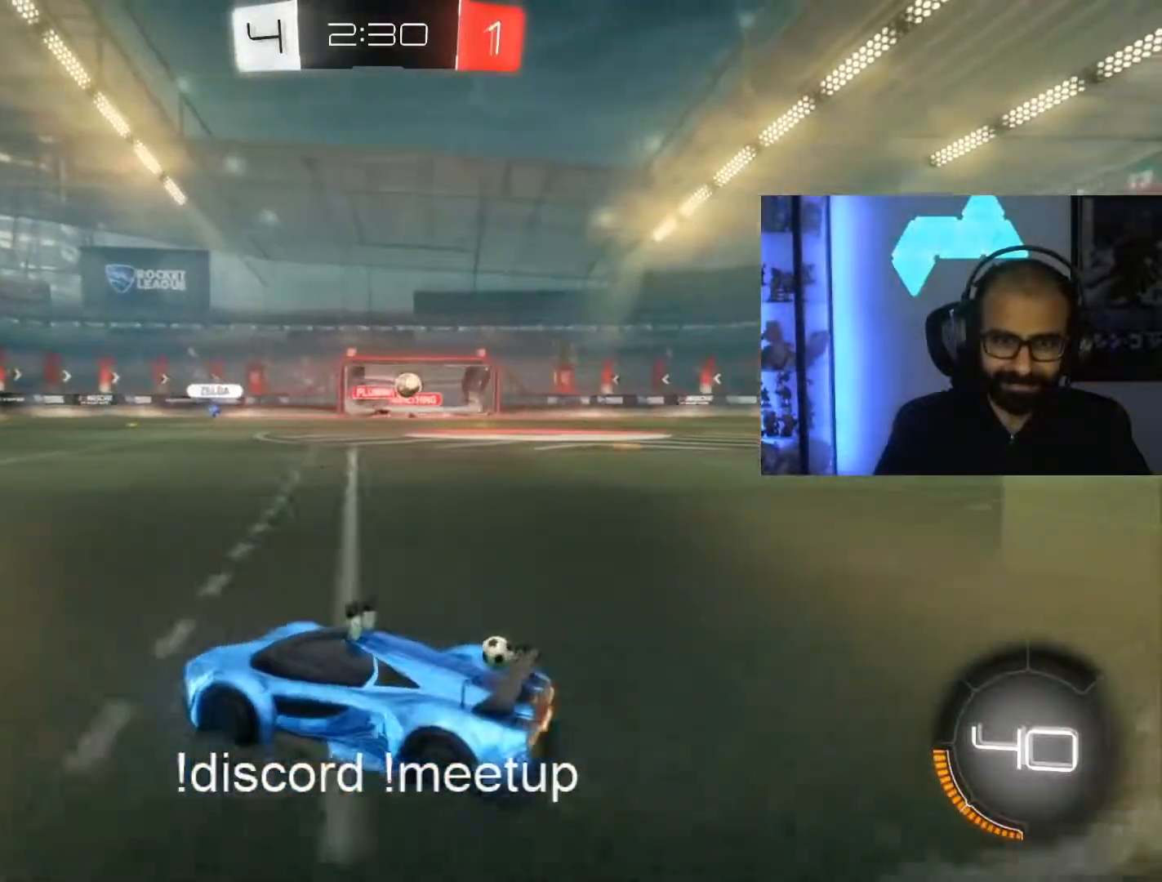
{"buttons": ["R2"], "left_stick": "right", "right_stick": "center", "events": []}
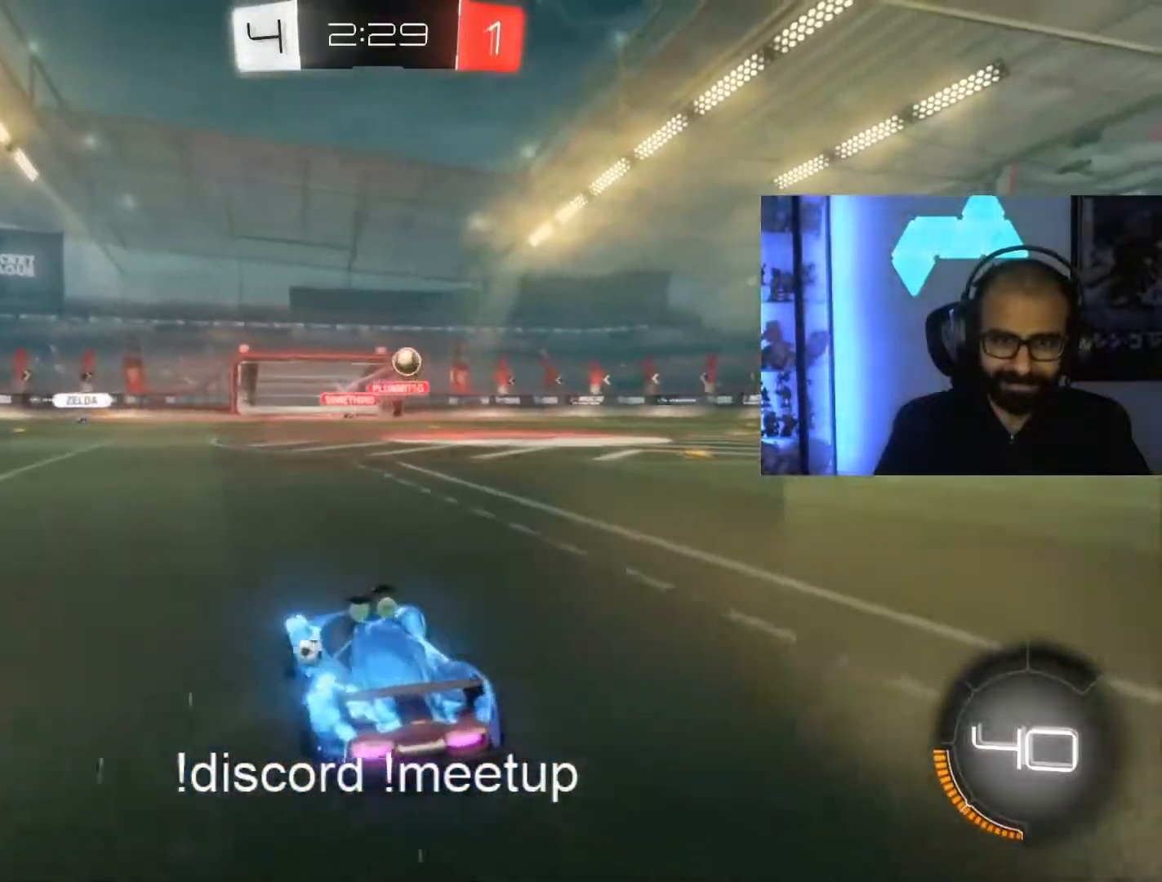
{"buttons": ["R2"], "left_stick": "right", "right_stick": "center", "events": []}
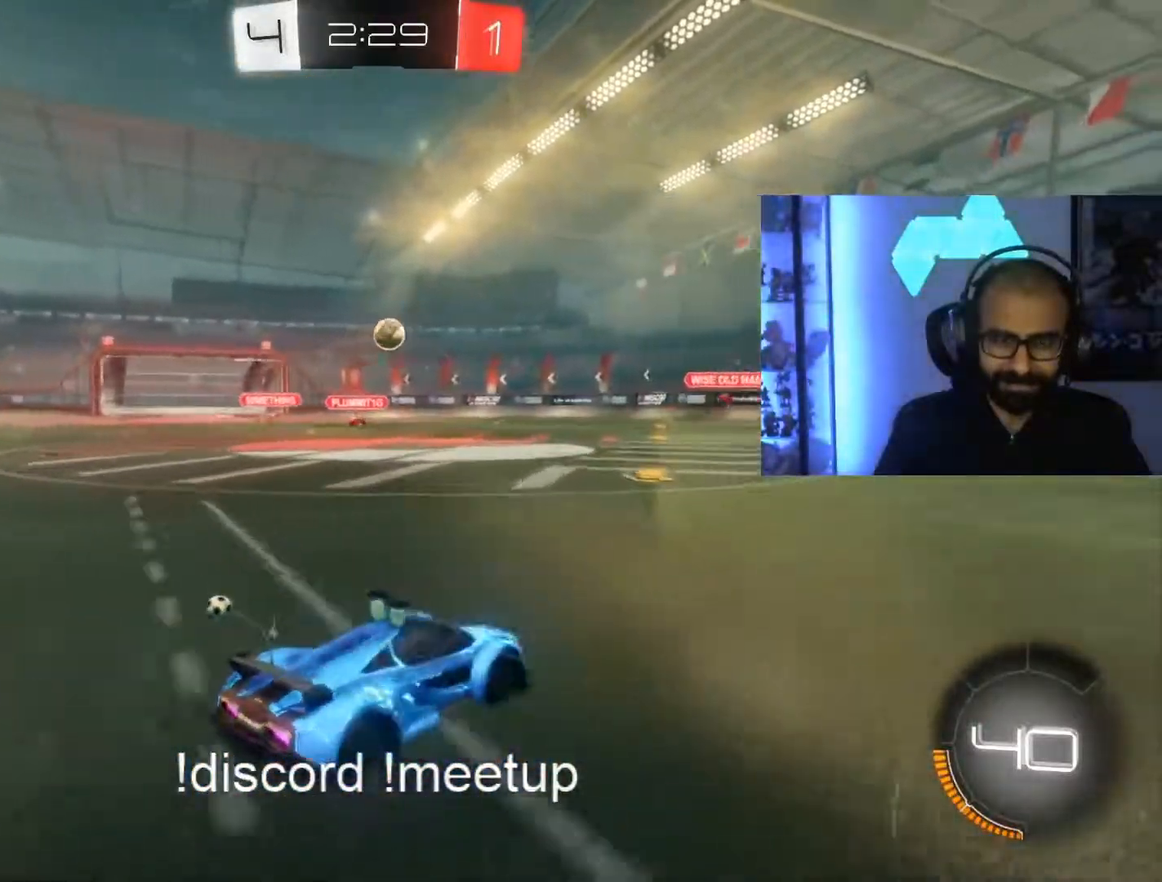
{"buttons": ["R2"], "left_stick": "left", "right_stick": "center", "events": [[433, "left_stick", "left"]]}
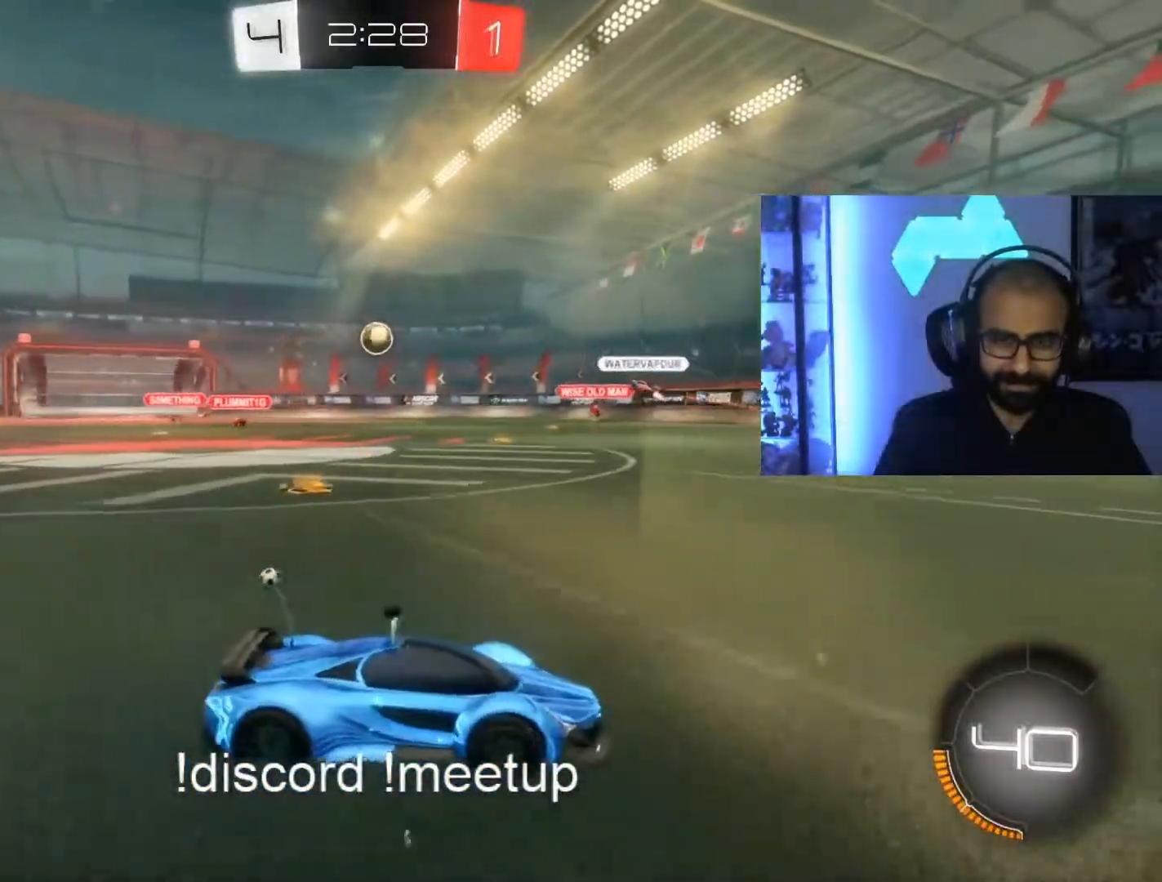
{"buttons": ["R2"], "left_stick": "center", "right_stick": "center", "events": [[317, "left_stick", "center"]]}
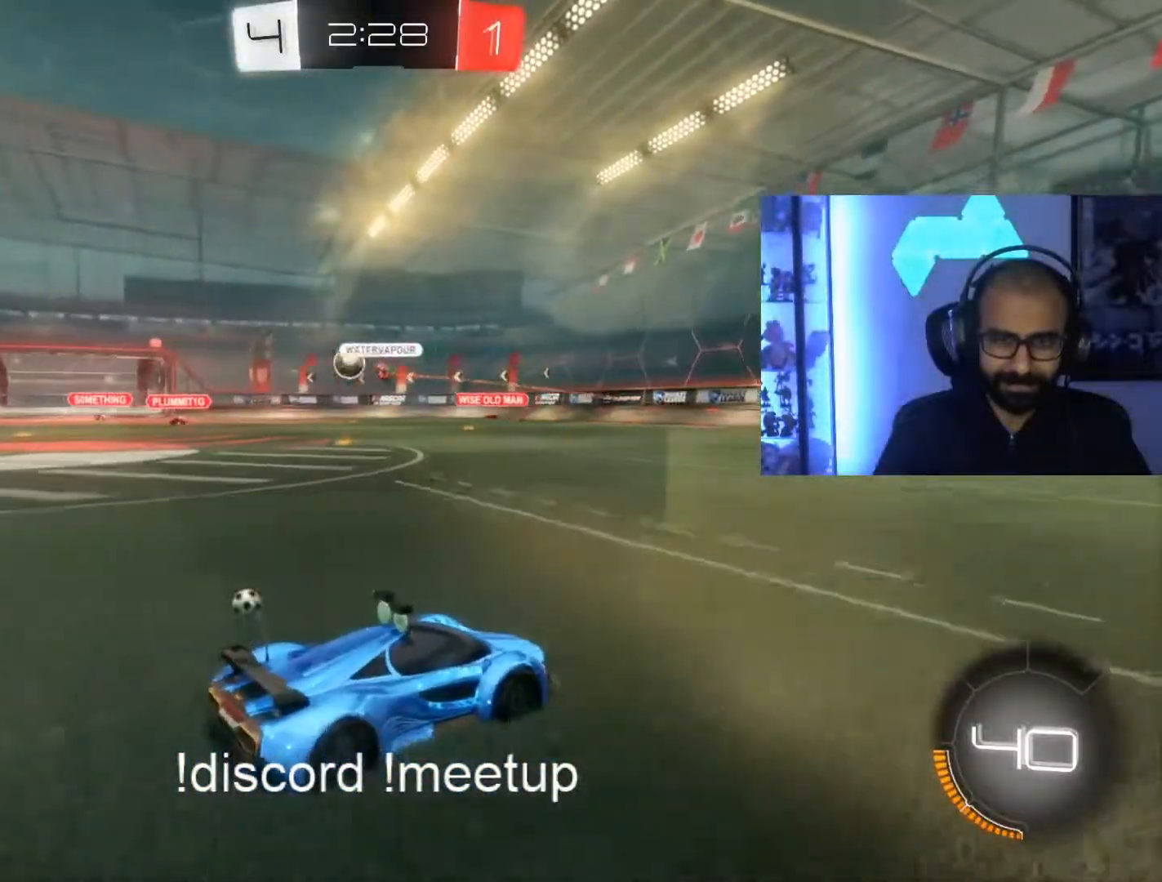
{"buttons": ["R2"], "left_stick": "center", "right_stick": "center", "events": [[383, "left_stick", "left"], [483, "left_stick", "center"]]}
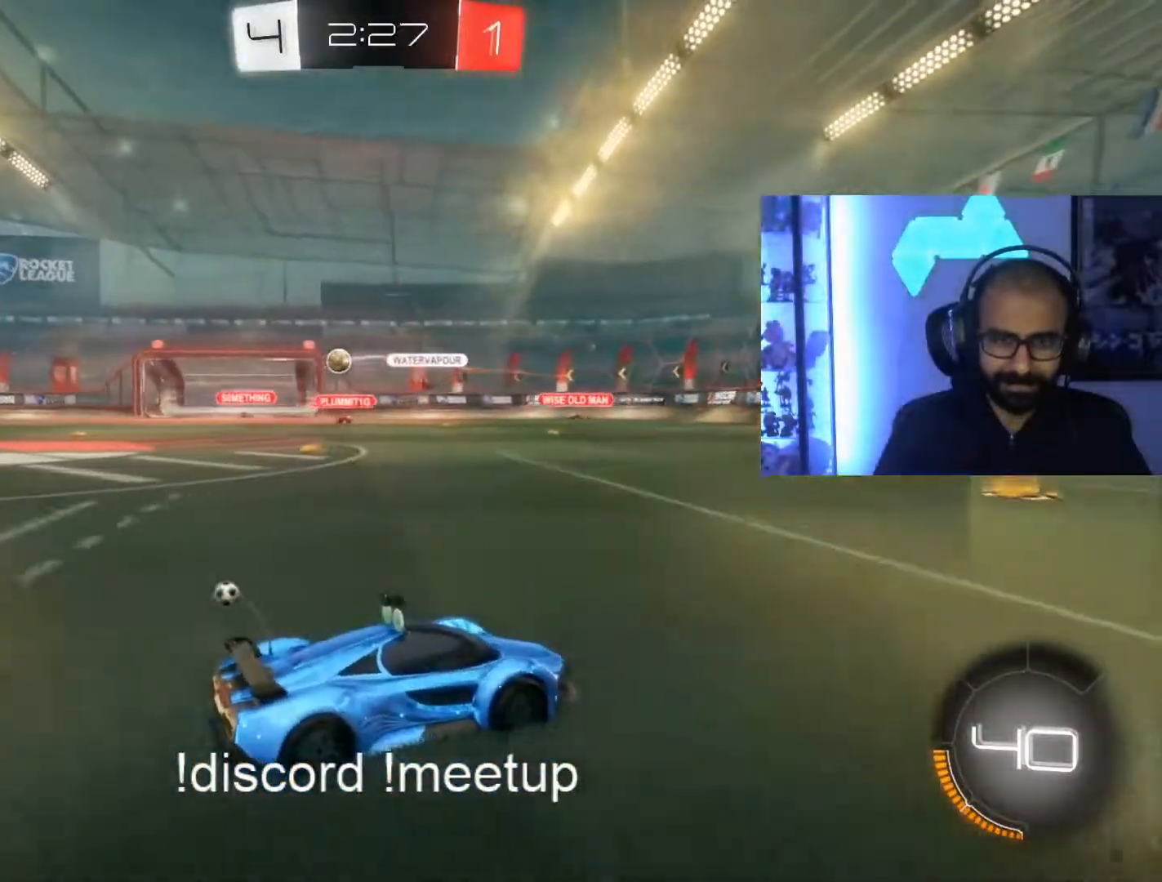
{"buttons": ["R2"], "left_stick": "left", "right_stick": "center", "events": [[317, "left_stick", "left"]]}
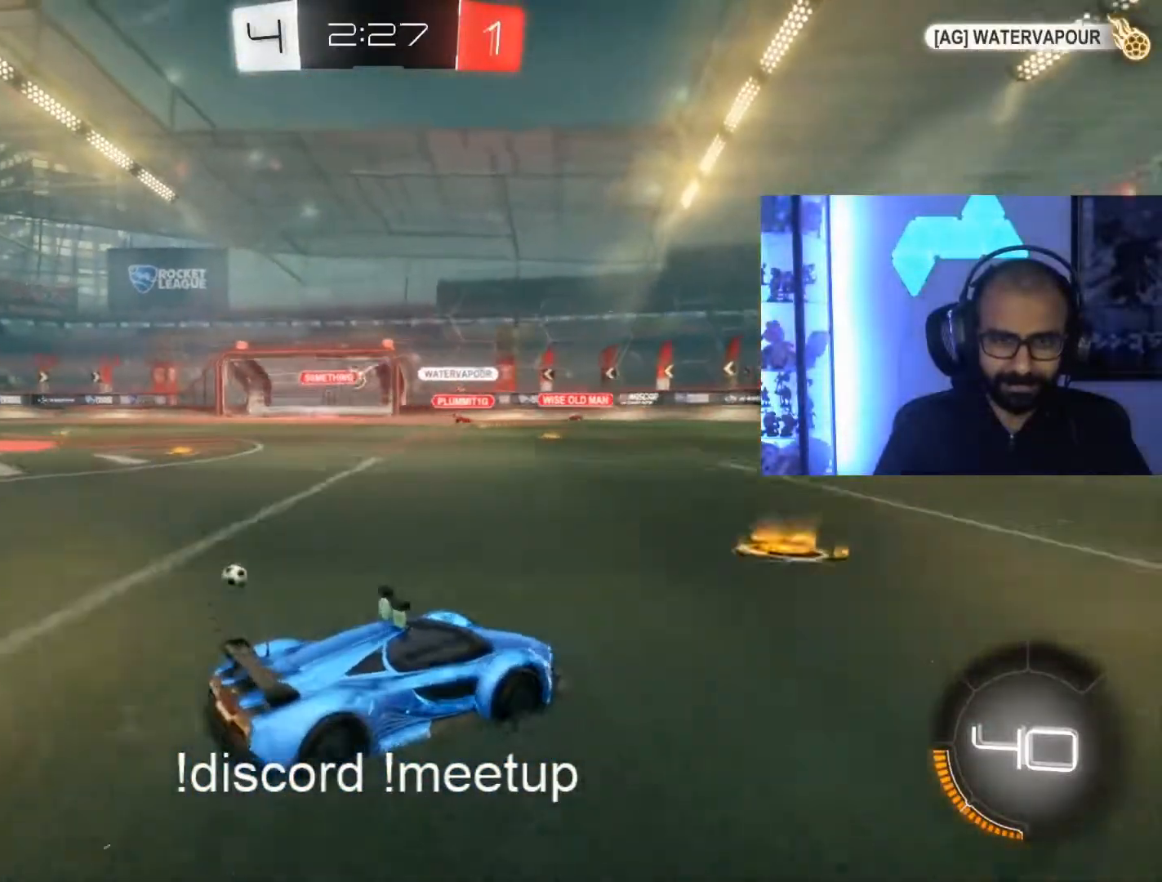
{"buttons": ["R2"], "left_stick": "center", "right_stick": "center", "events": [[317, "left_stick", "center"]]}
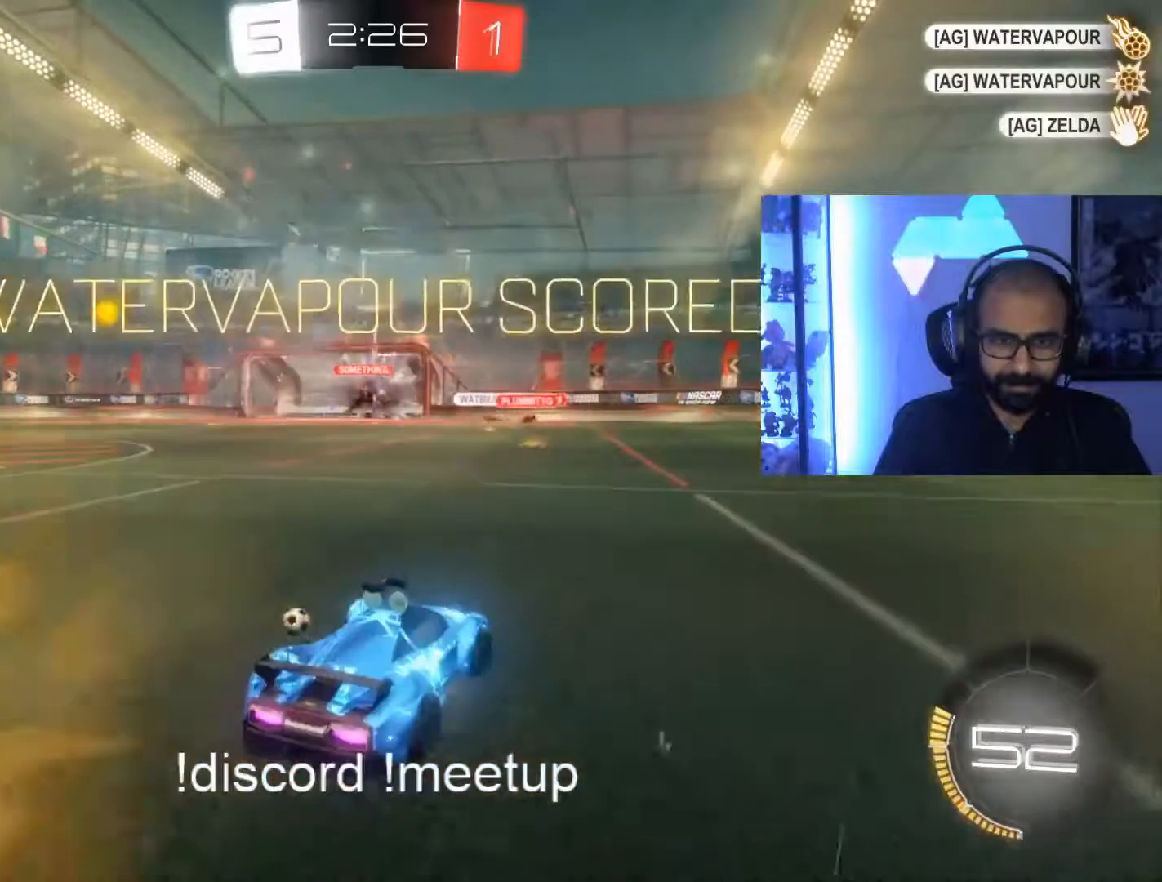
{"buttons": ["R2"], "left_stick": "right", "right_stick": "center", "events": [[400, "left_stick", "right"]]}
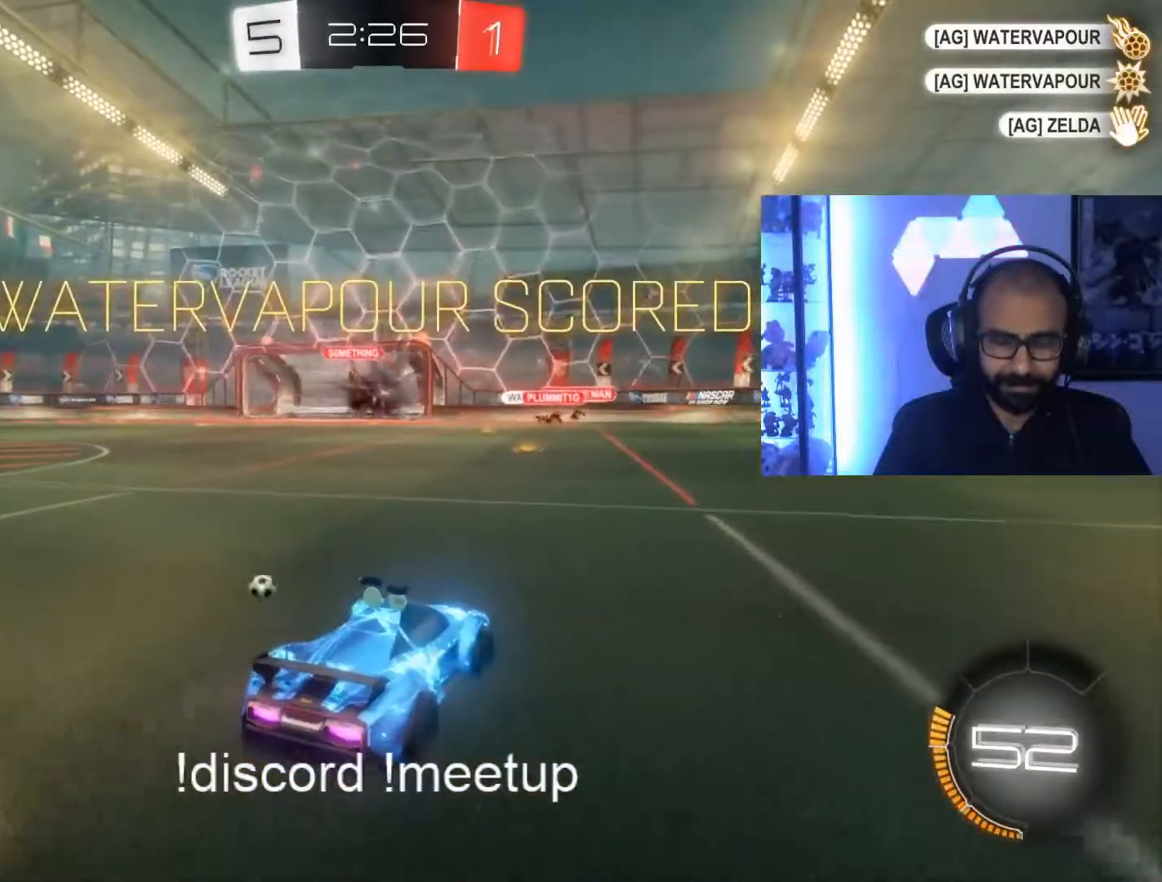
{"buttons": ["R2"], "left_stick": "right", "right_stick": "center", "events": []}